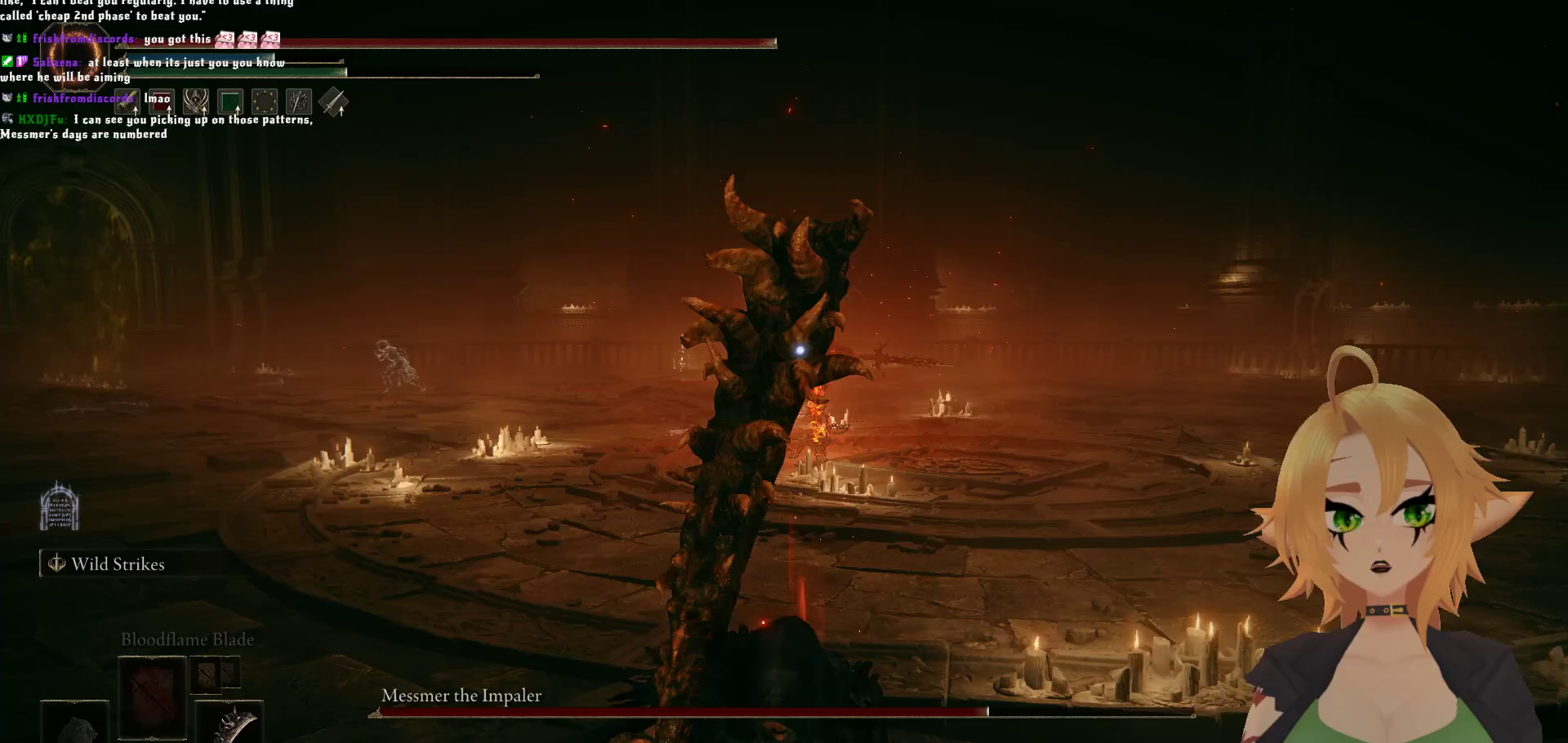
Gameplay with a controller (Xbox layout); each line is a JSON object with the inputs held at the frame after it. "events" lists button and stick changes between this image and that frame as [ms after this image, input, new state], when the widget could be followed in between.
{"buttons": ["B"], "left_stick": "down", "right_stick": "center", "events": []}
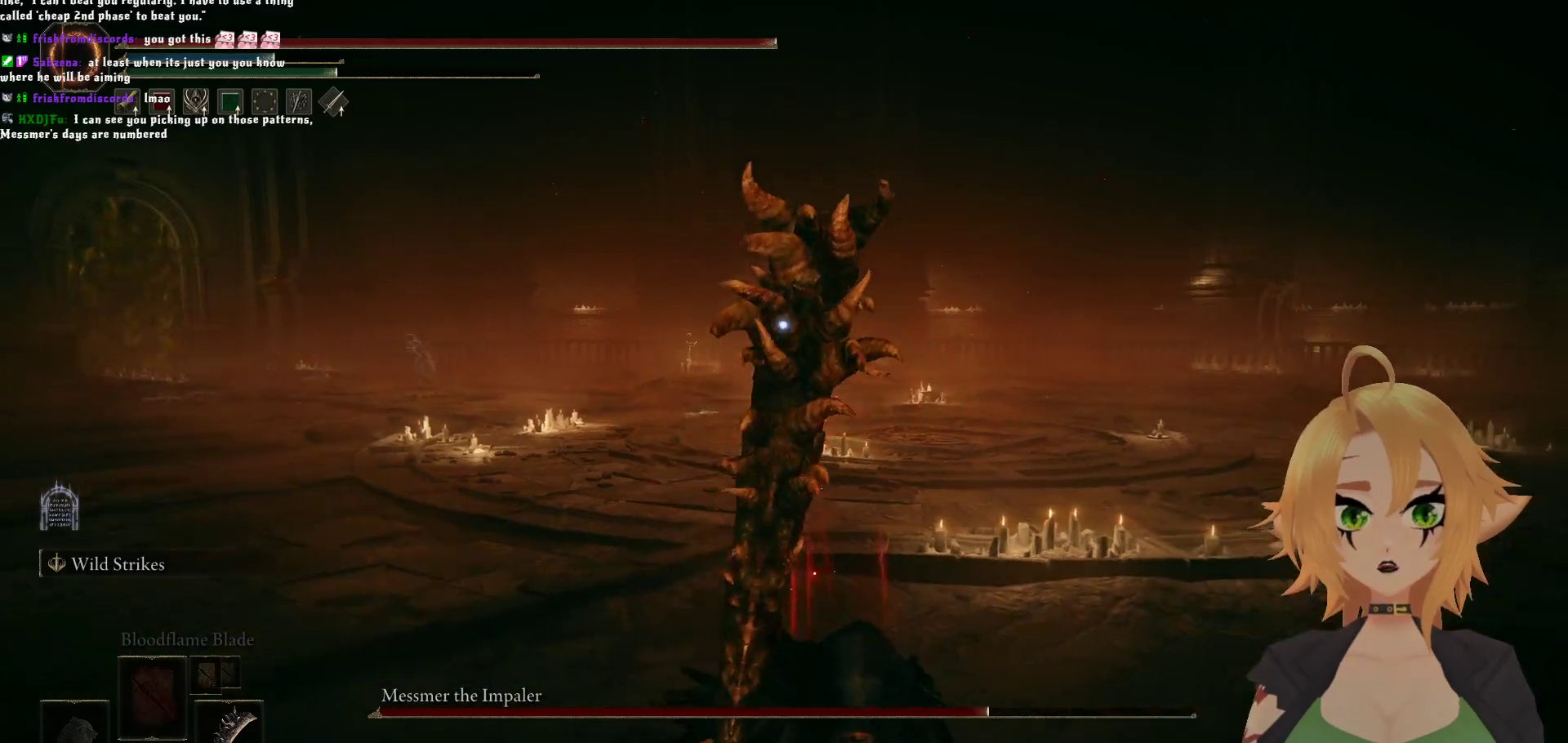
{"buttons": ["B"], "left_stick": "down-right", "right_stick": "center", "events": [[50, "left_stick", "down-right"]]}
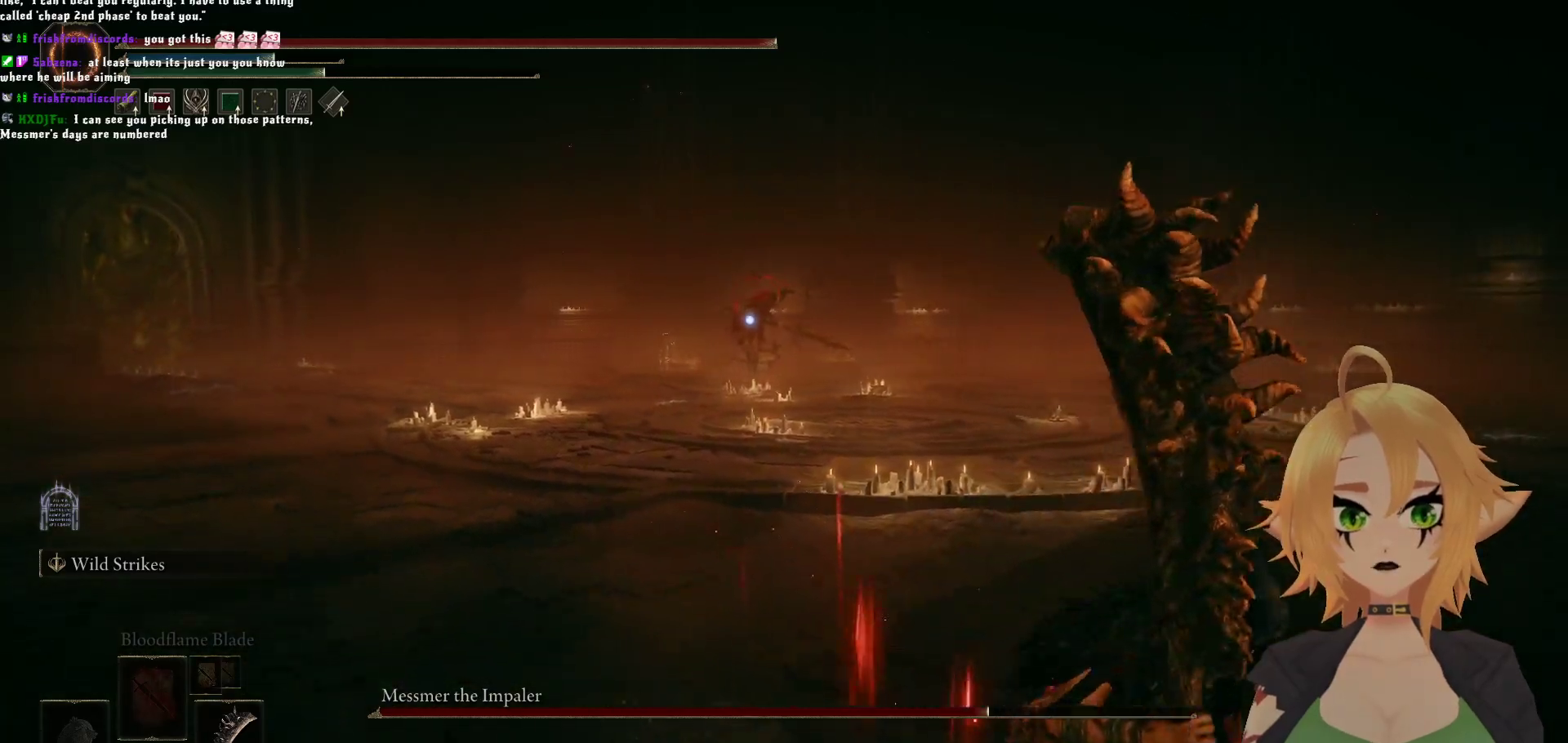
{"buttons": ["B"], "left_stick": "down-right", "right_stick": "center", "events": []}
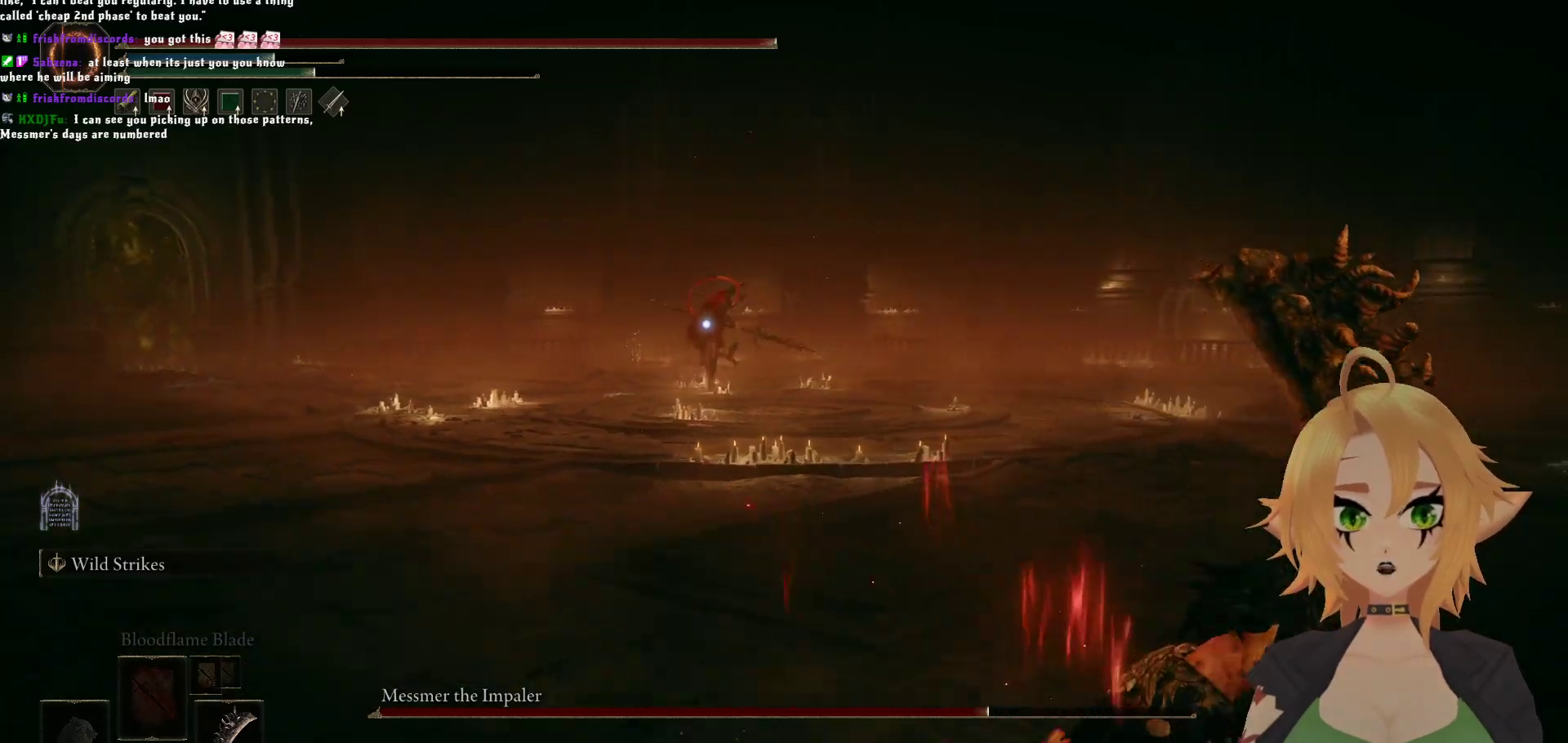
{"buttons": ["B"], "left_stick": "down-right", "right_stick": "center", "events": []}
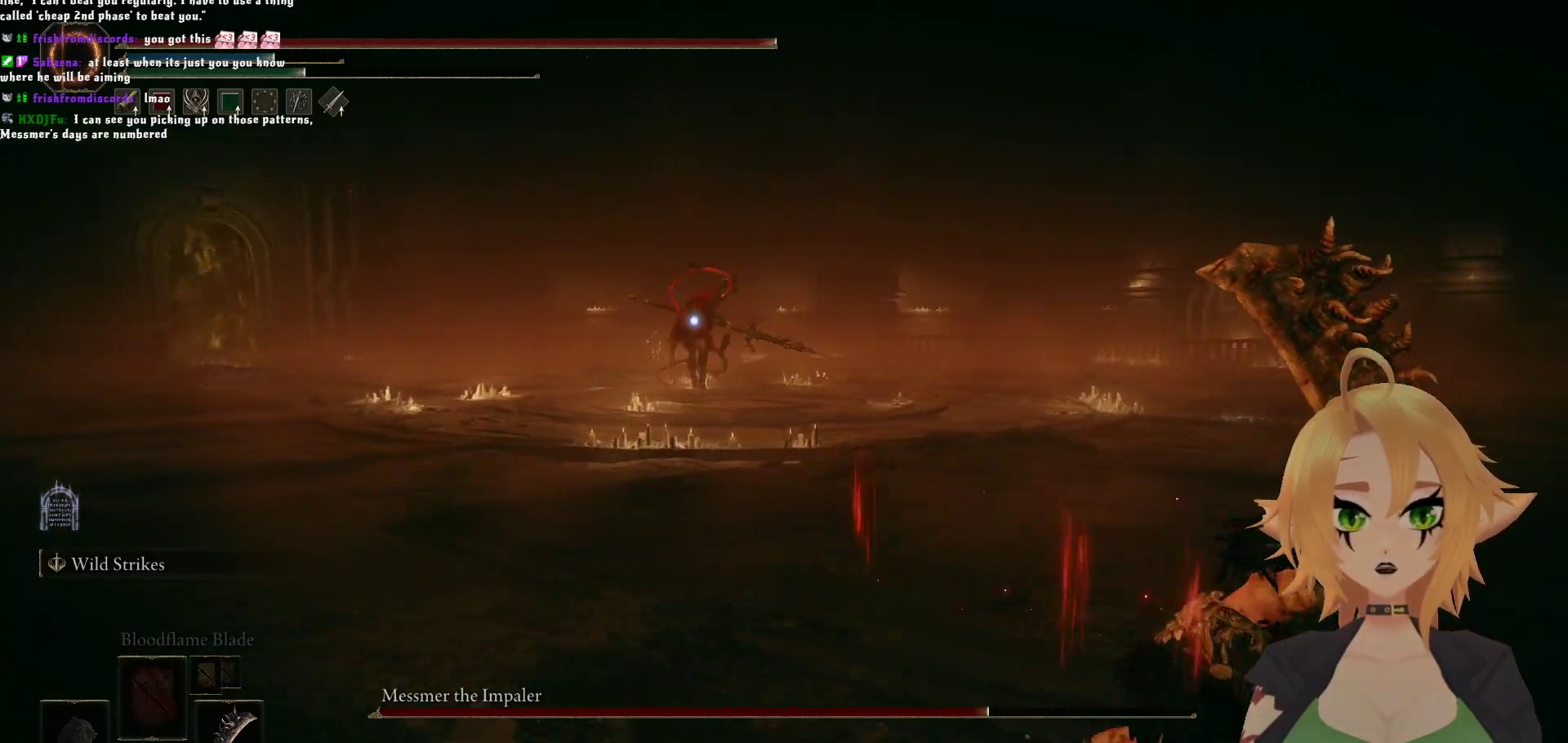
{"buttons": ["B"], "left_stick": "down-right", "right_stick": "center", "events": []}
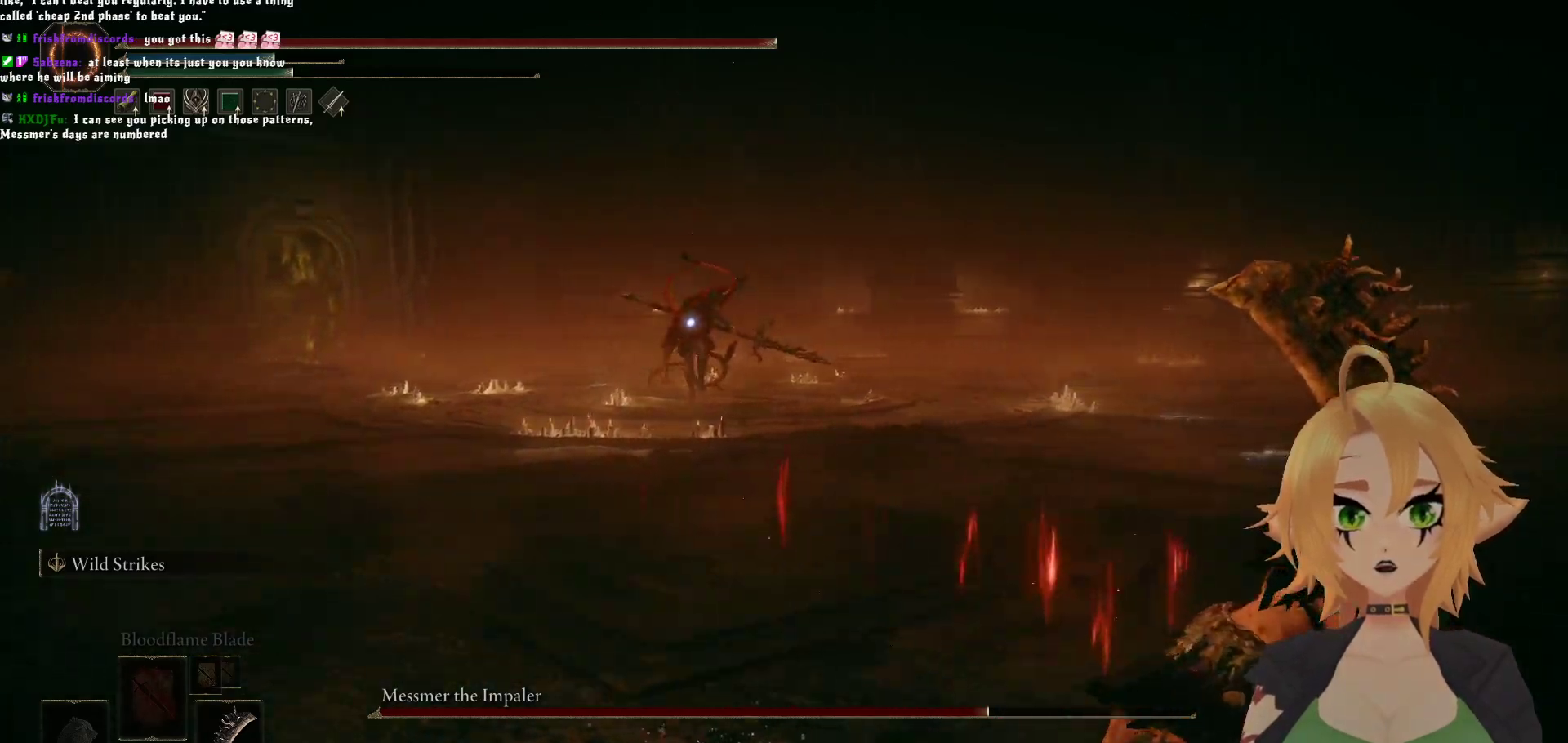
{"buttons": ["B"], "left_stick": "up-right", "right_stick": "center", "events": [[233, "left_stick", "right"], [367, "left_stick", "up-right"]]}
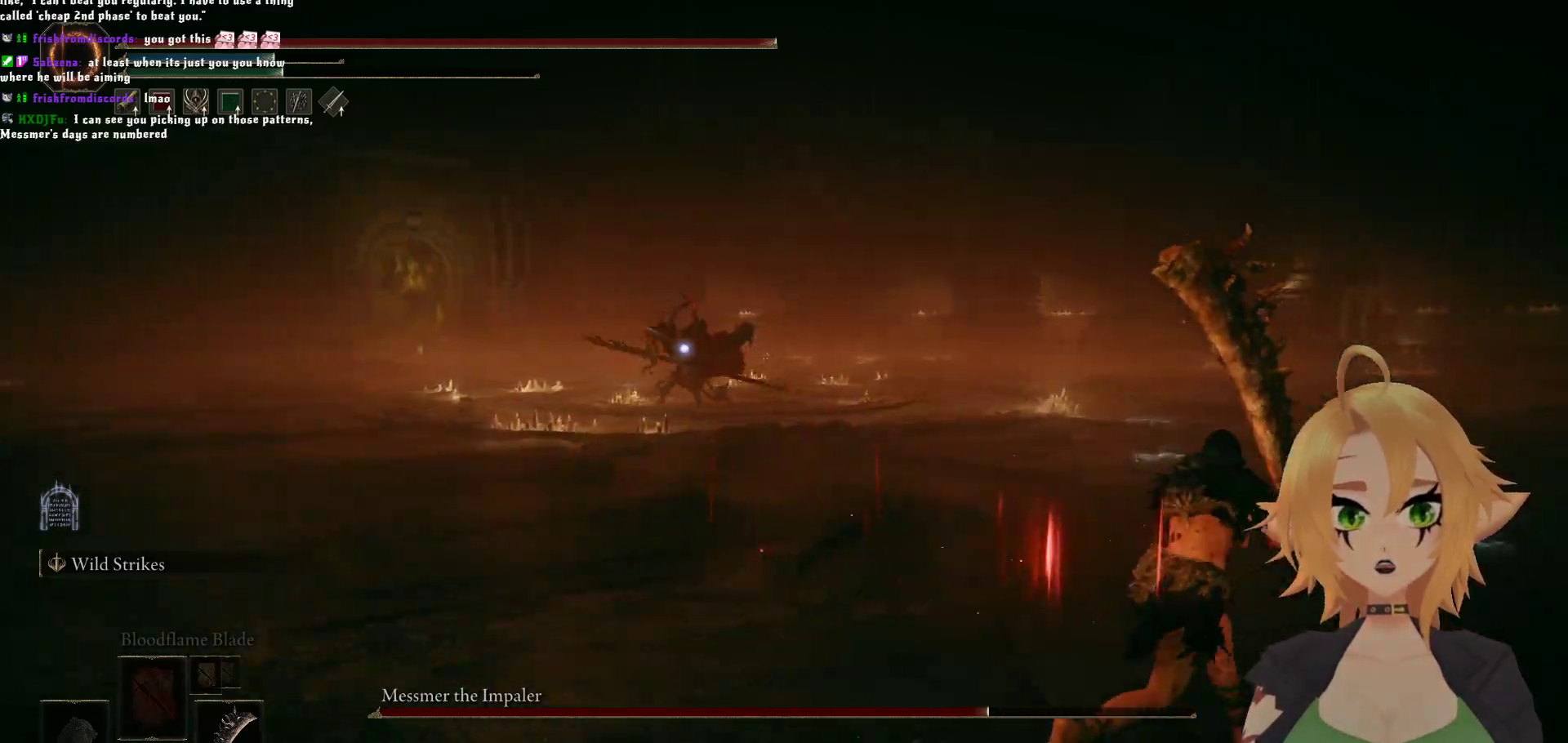
{"buttons": ["B"], "left_stick": "right", "right_stick": "center", "events": [[133, "left_stick", "right"]]}
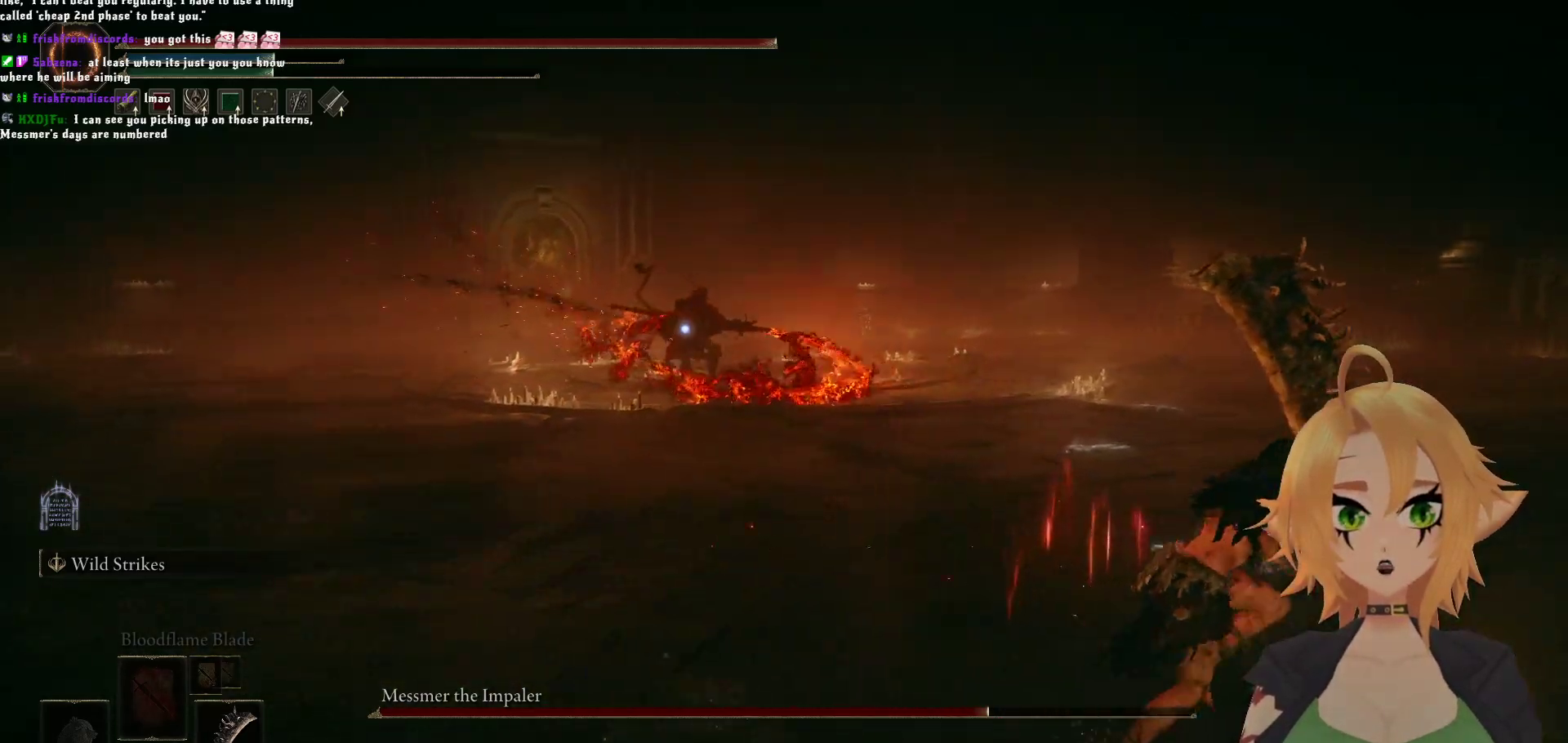
{"buttons": ["B"], "left_stick": "right", "right_stick": "center", "events": []}
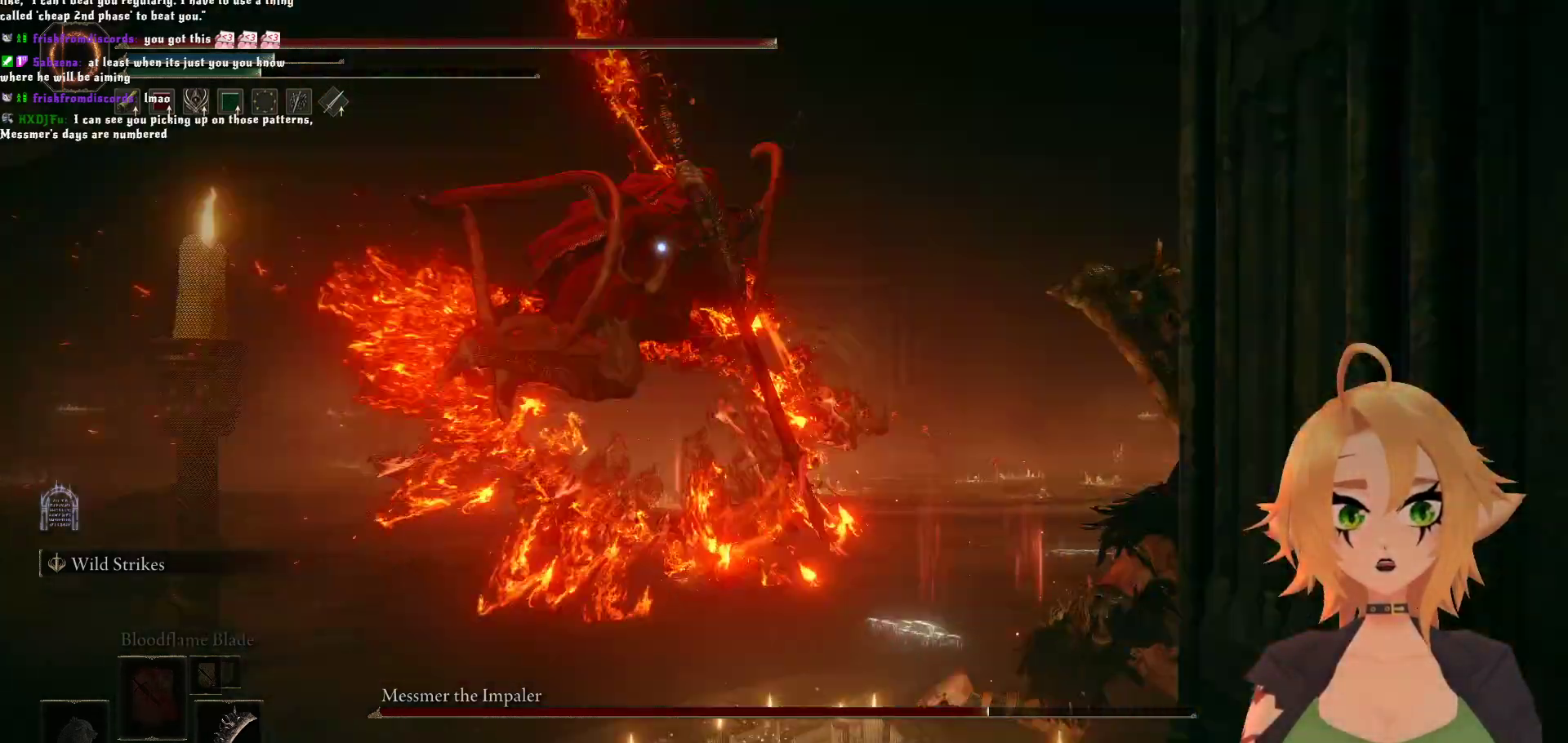
{"buttons": [], "left_stick": "center", "right_stick": "center", "events": [[17, "B", "up"], [83, "B", "down"], [83, "left_stick", "up"], [217, "B", "up"], [367, "left_stick", "center"]]}
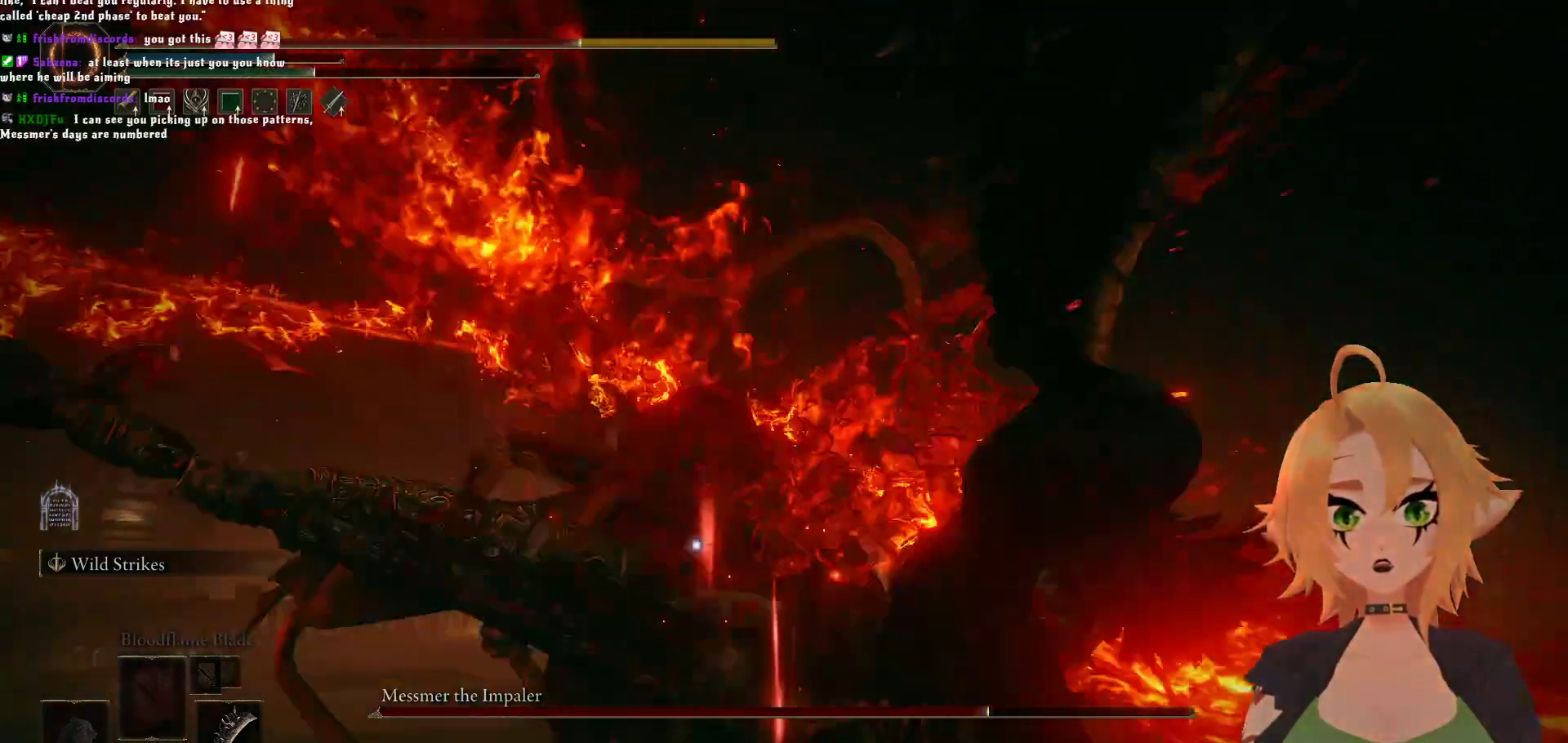
{"buttons": [], "left_stick": "up", "right_stick": "center", "events": [[200, "left_stick", "up"], [233, "B", "down"], [383, "B", "up"]]}
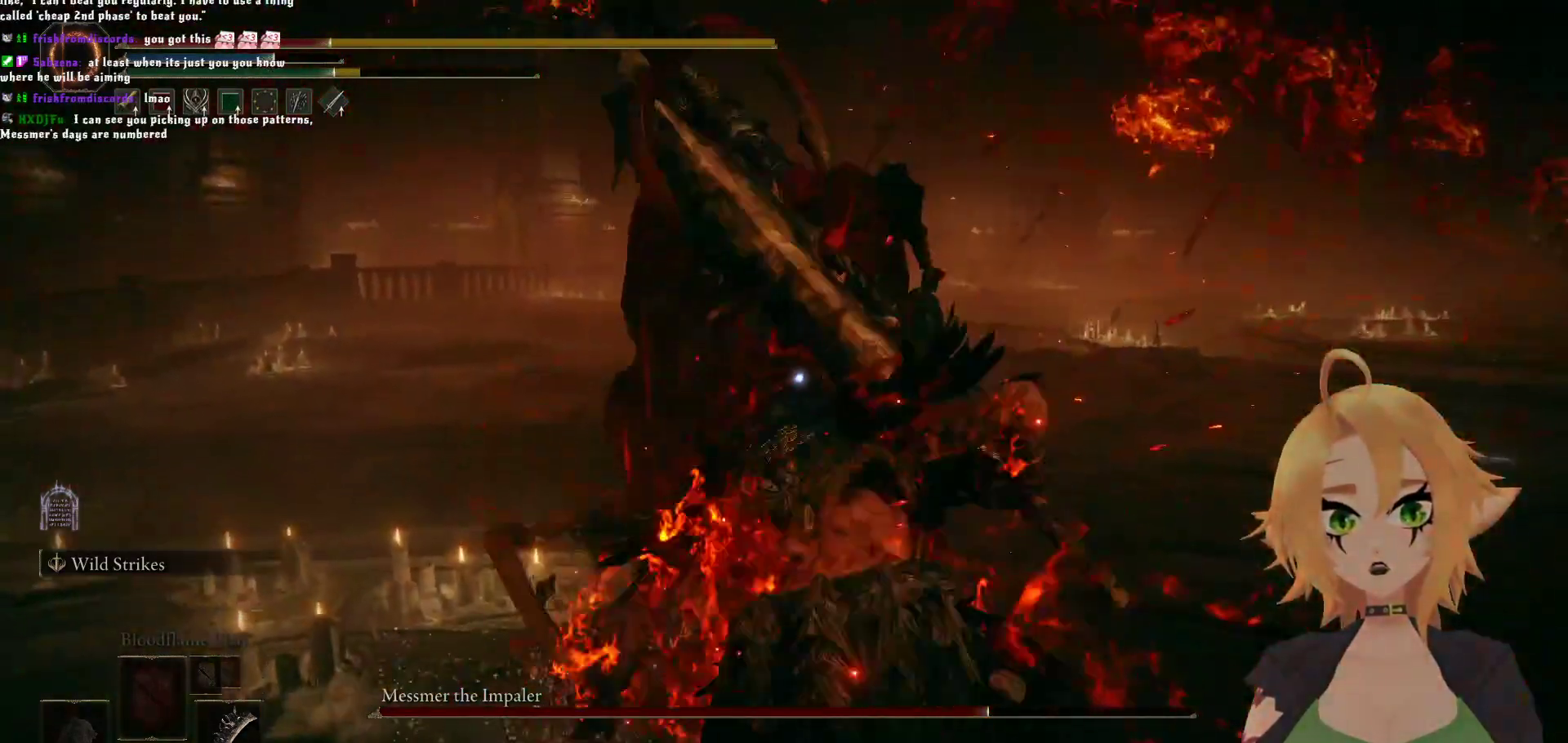
{"buttons": [], "left_stick": "up", "right_stick": "center", "events": [[150, "B", "down"], [317, "B", "up"]]}
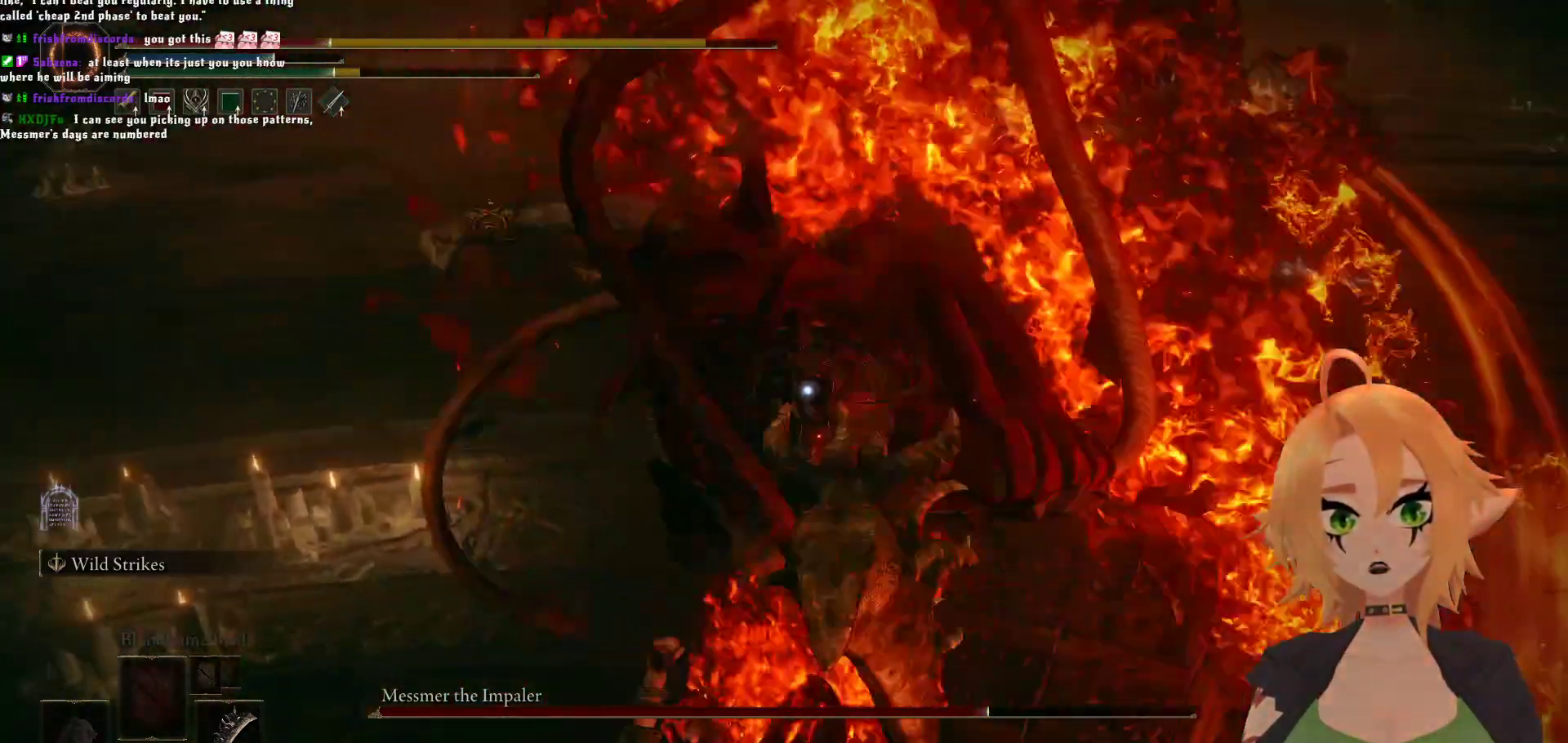
{"buttons": [], "left_stick": "up", "right_stick": "center", "events": []}
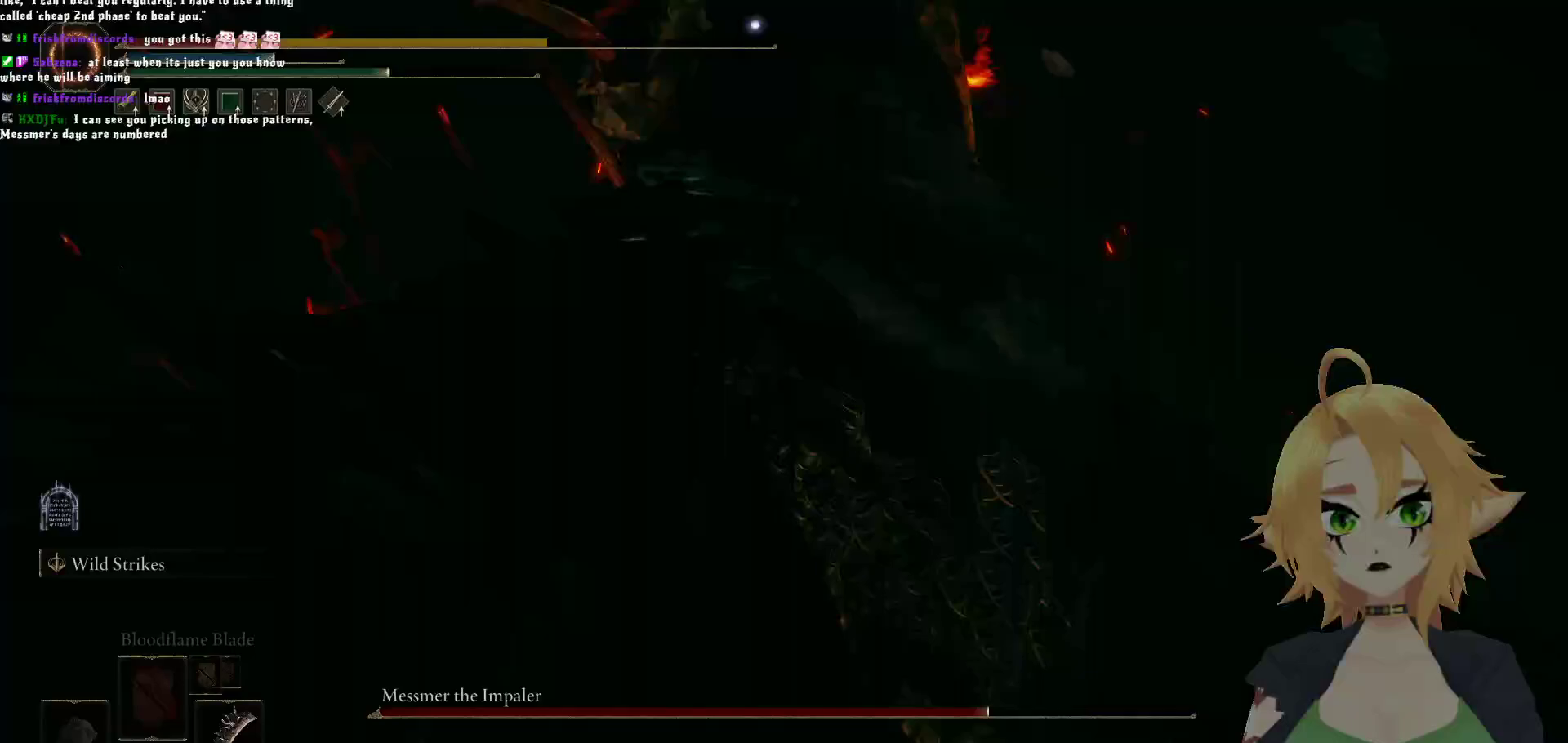
{"buttons": [], "left_stick": "up-right", "right_stick": "center"}
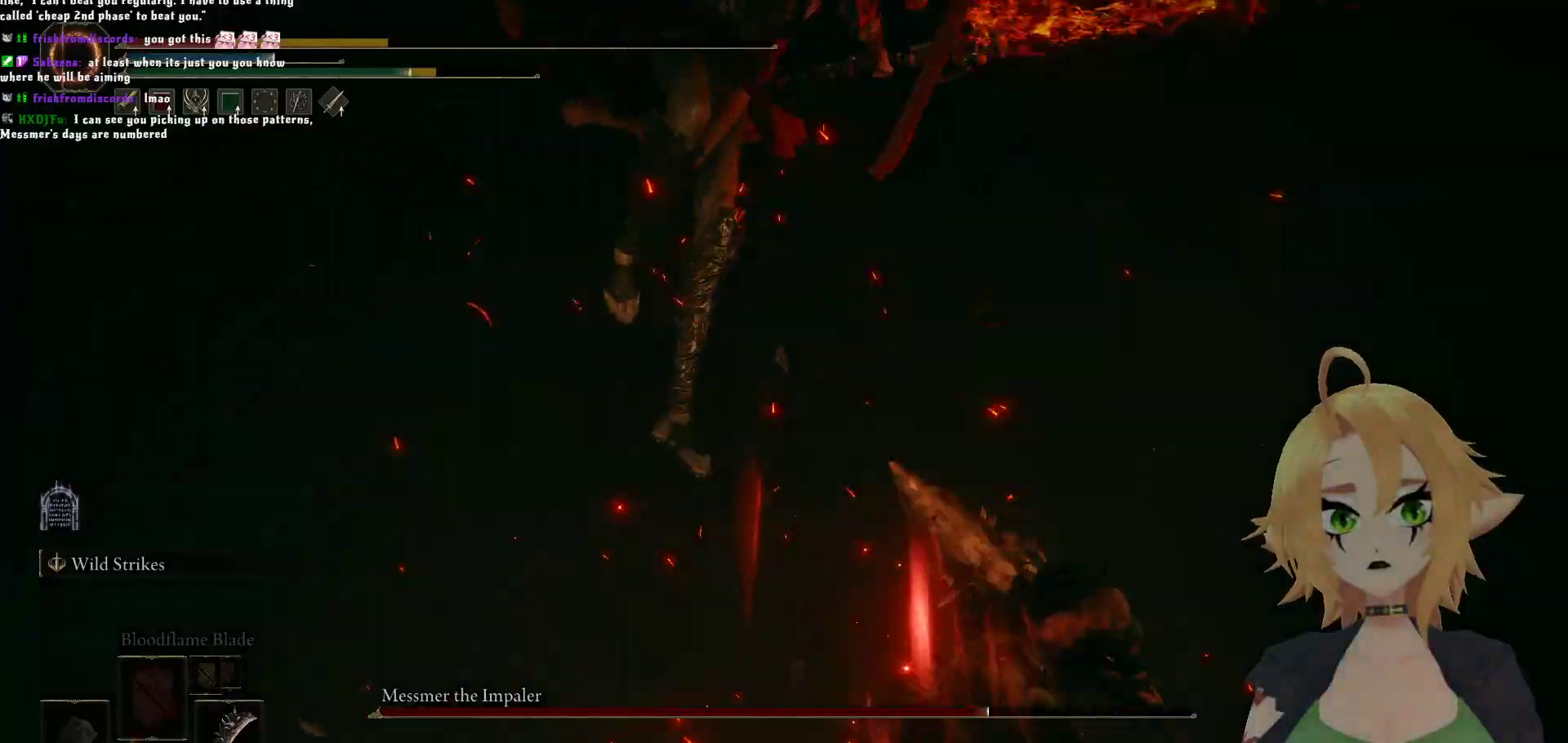
{"buttons": [], "left_stick": "up", "right_stick": "center", "events": [[433, "left_stick", "up"]]}
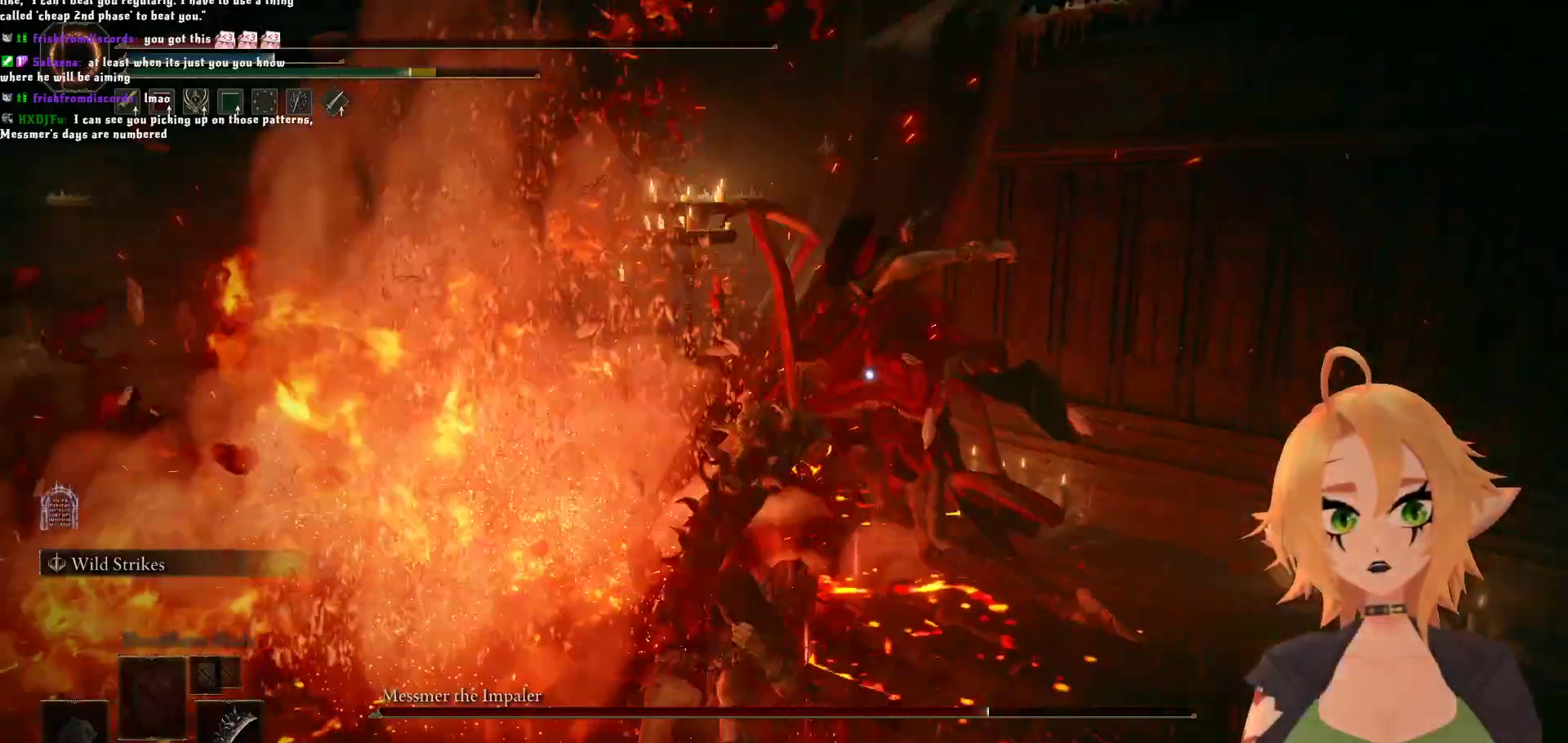
{"buttons": ["A"], "left_stick": "up", "right_stick": "center", "events": [[100, "left_stick", "left"], [150, "left_stick", "down"], [233, "left_stick", "right"], [333, "left_stick", "up"], [400, "A", "down"]]}
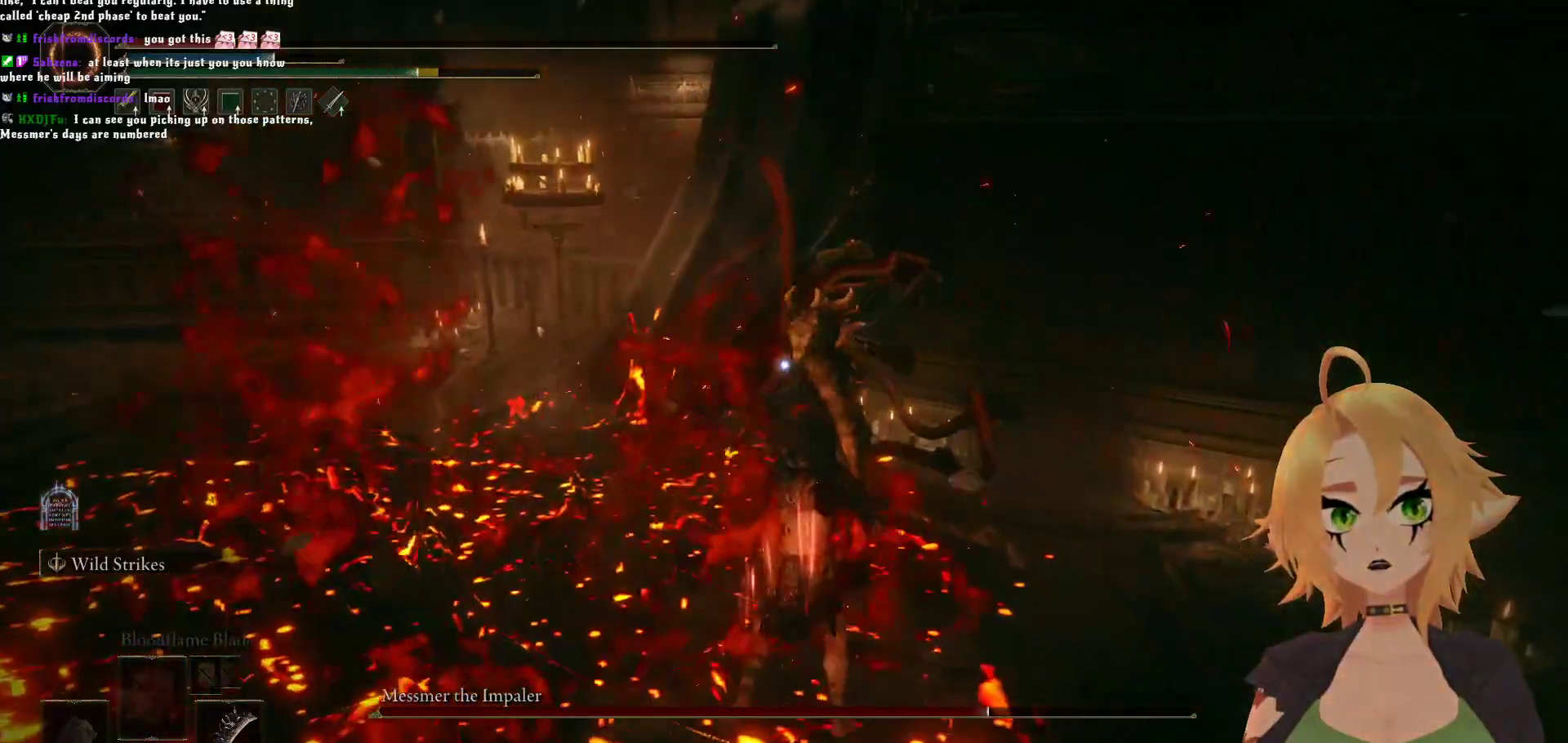
{"buttons": ["R2"], "left_stick": "center", "right_stick": "center", "events": [[50, "A", "up"], [117, "R2", "down"], [267, "left_stick", "center"]]}
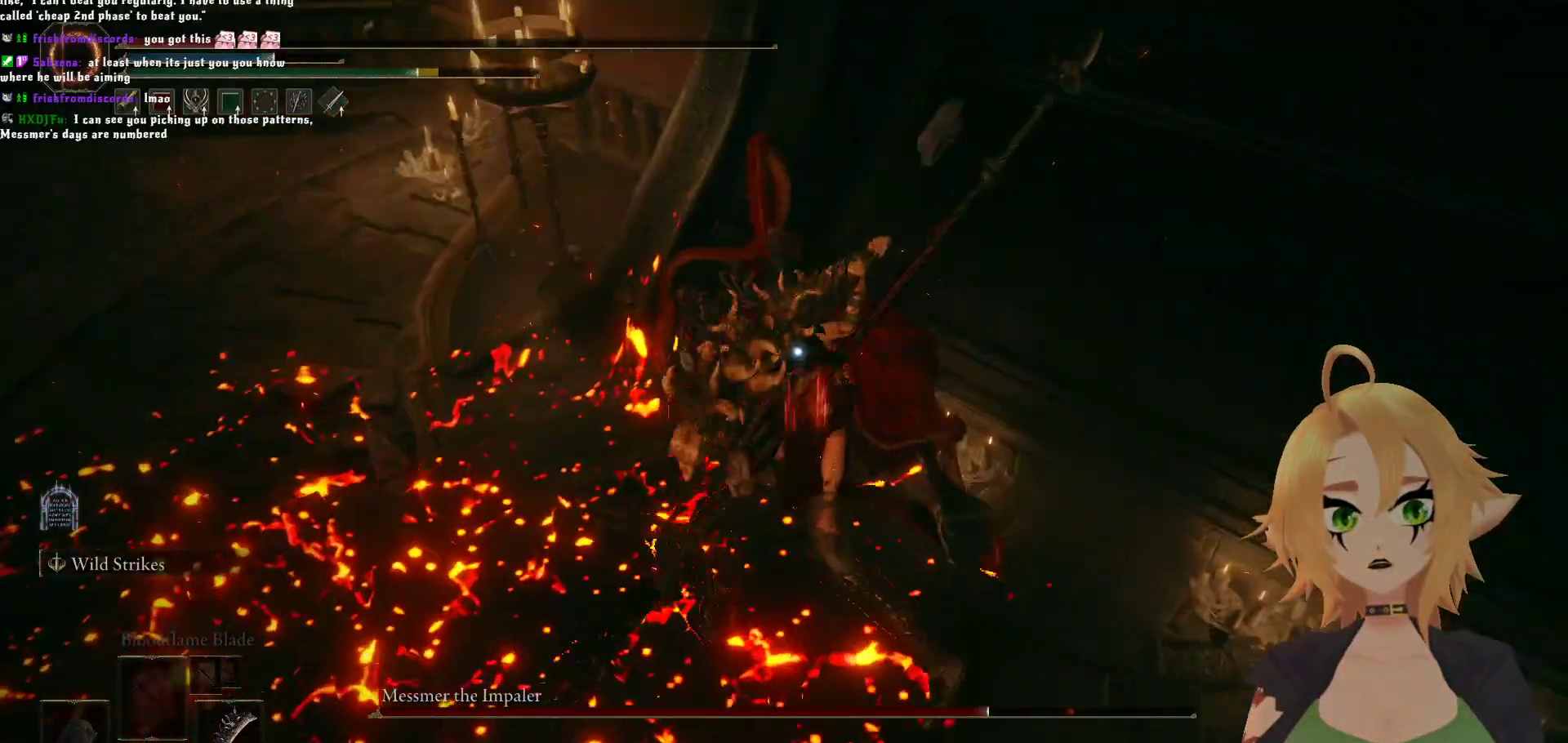
{"buttons": [], "left_stick": "down", "right_stick": "center", "events": [[400, "R2", "up"], [483, "left_stick", "down"]]}
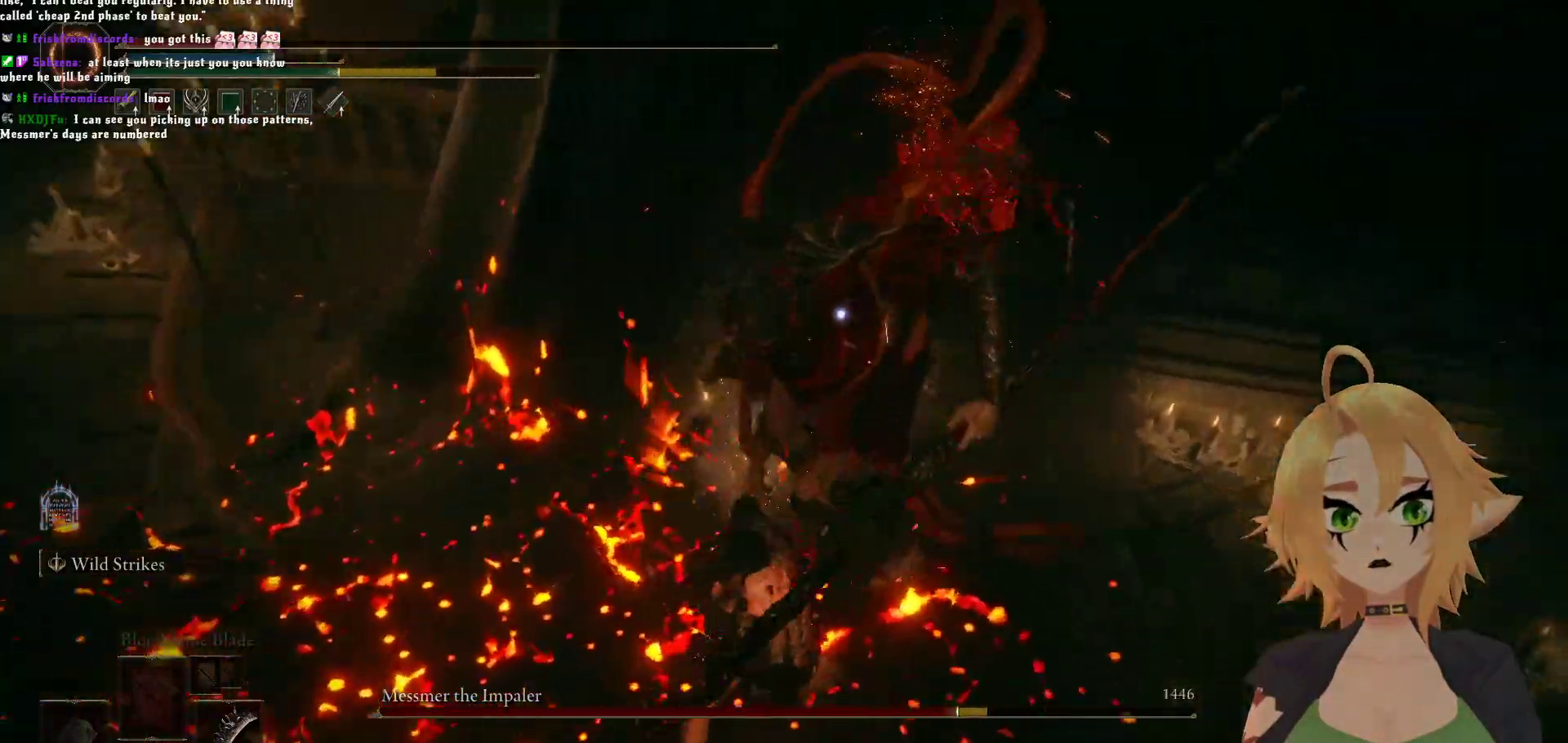
{"buttons": [], "left_stick": "down", "right_stick": "center", "events": [[167, "B", "down"], [333, "B", "up"]]}
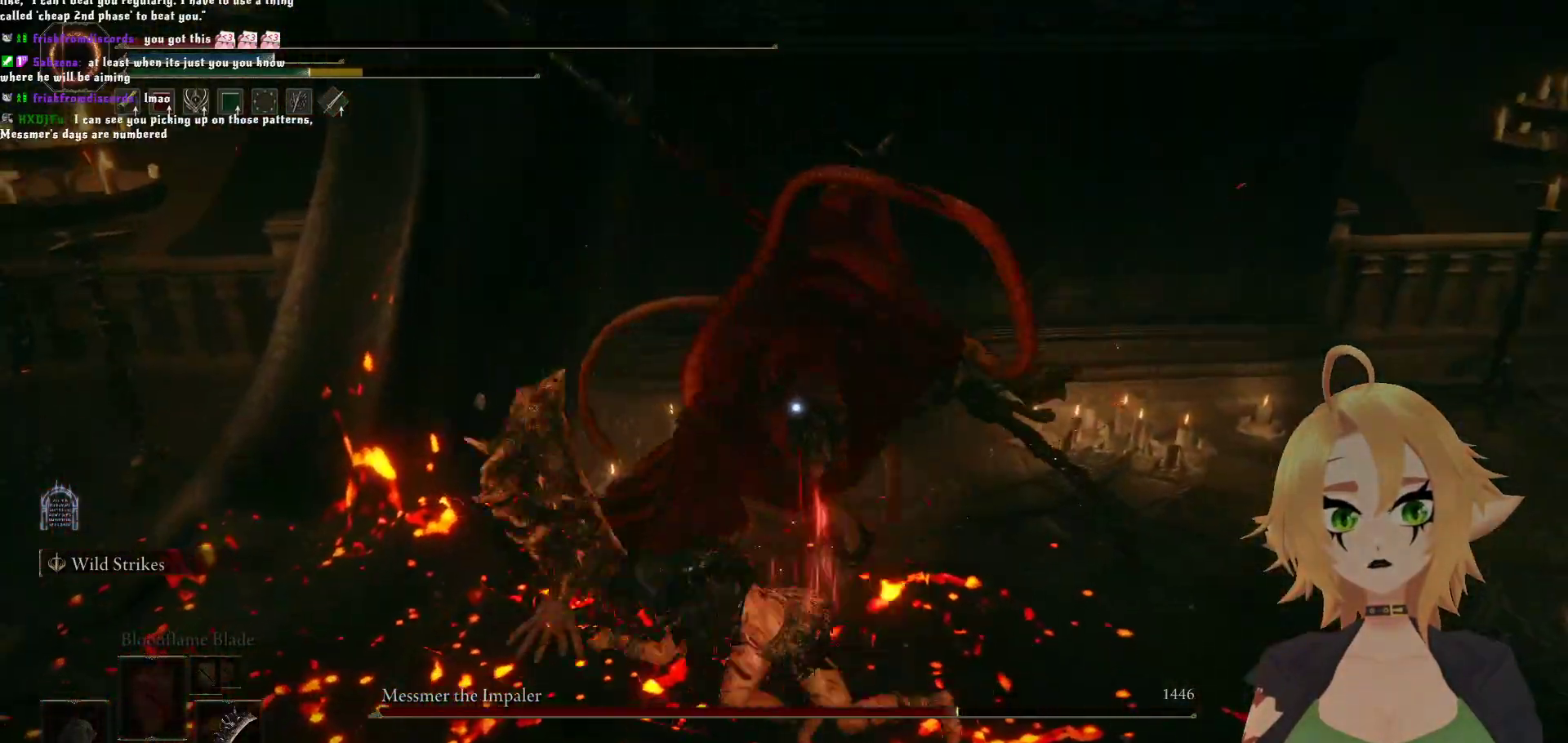
{"buttons": [], "left_stick": "down", "right_stick": "center", "events": []}
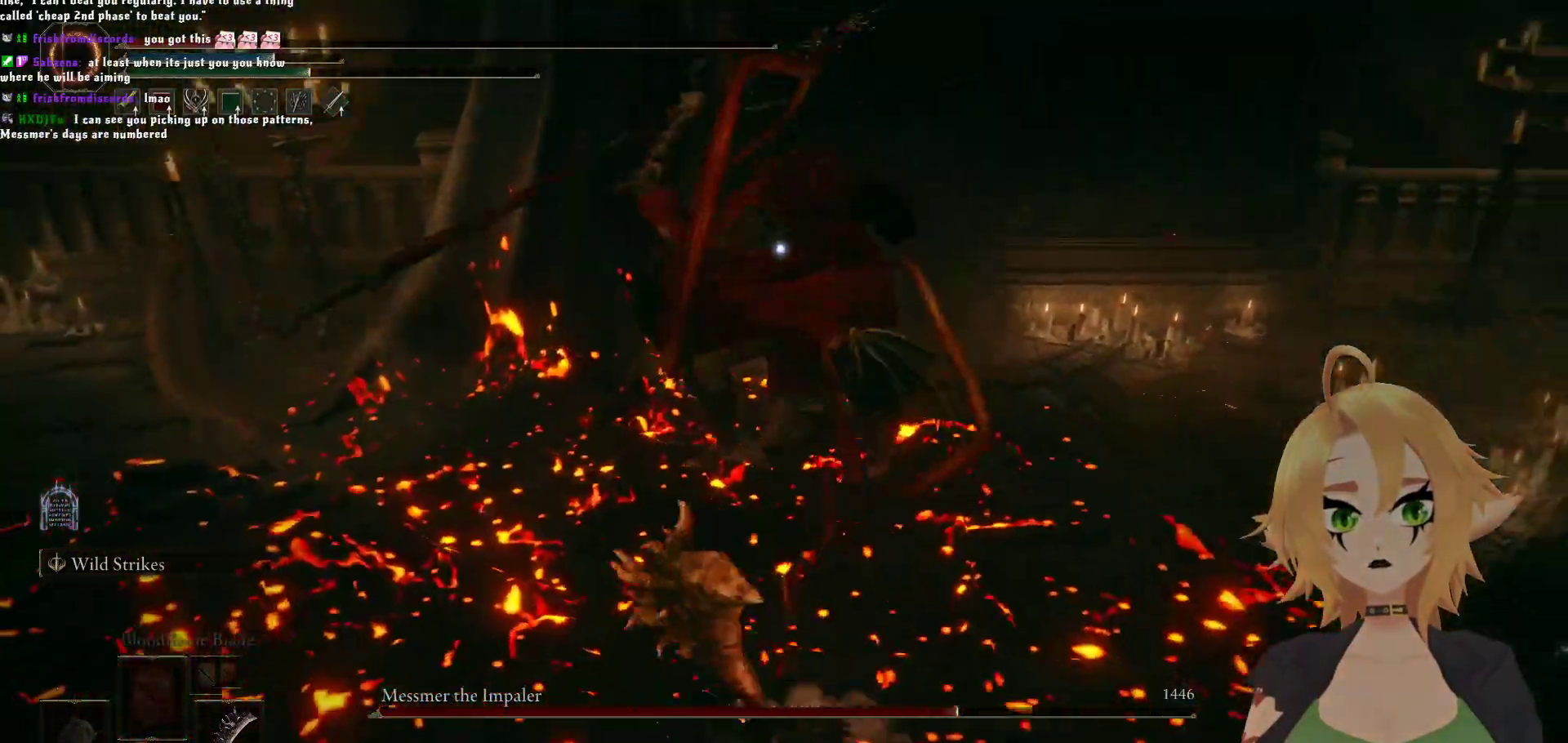
{"buttons": [], "left_stick": "center", "right_stick": "center", "events": [[167, "B", "down"], [317, "B", "up"], [417, "left_stick", "center"]]}
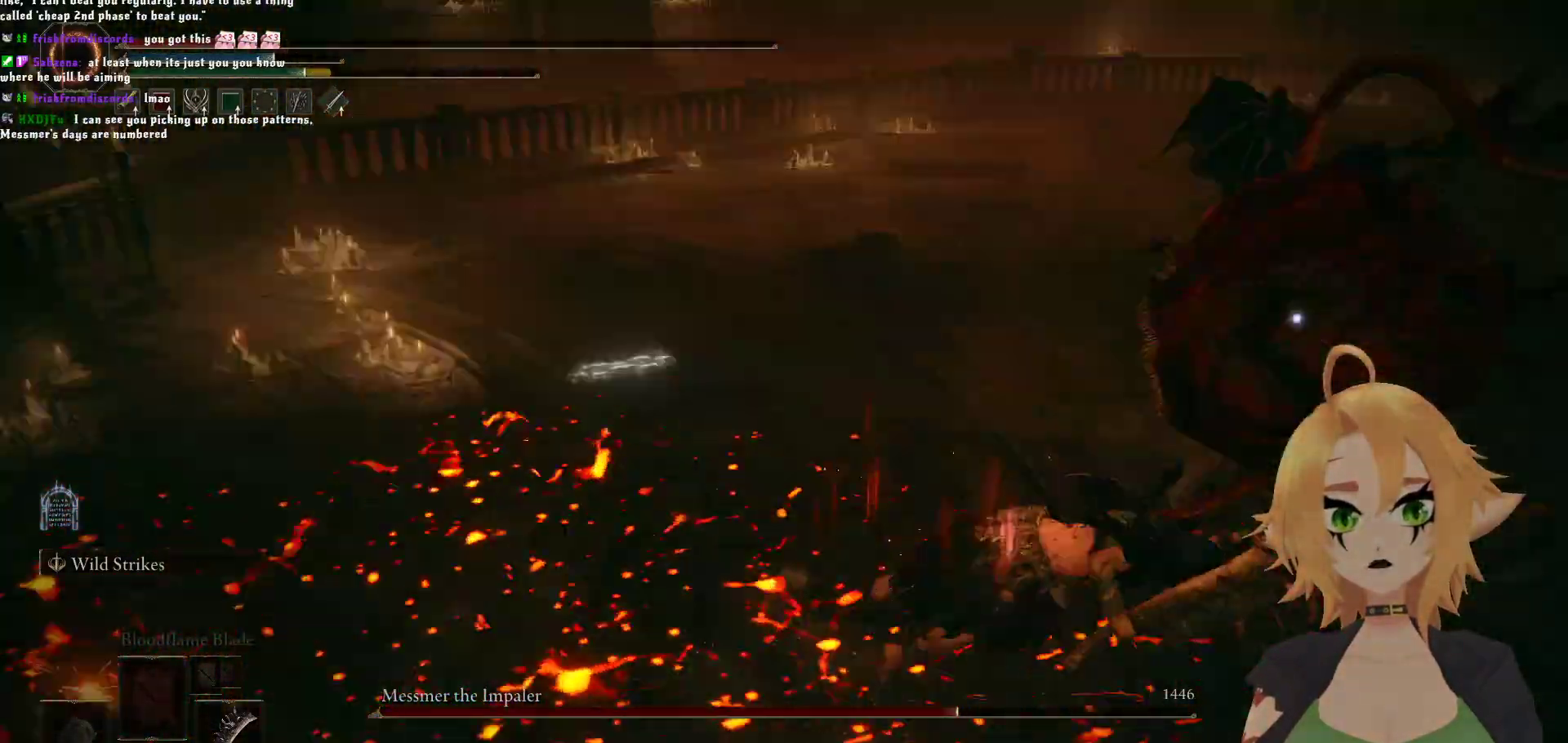
{"buttons": [], "left_stick": "up", "right_stick": "center", "events": [[450, "left_stick", "up"]]}
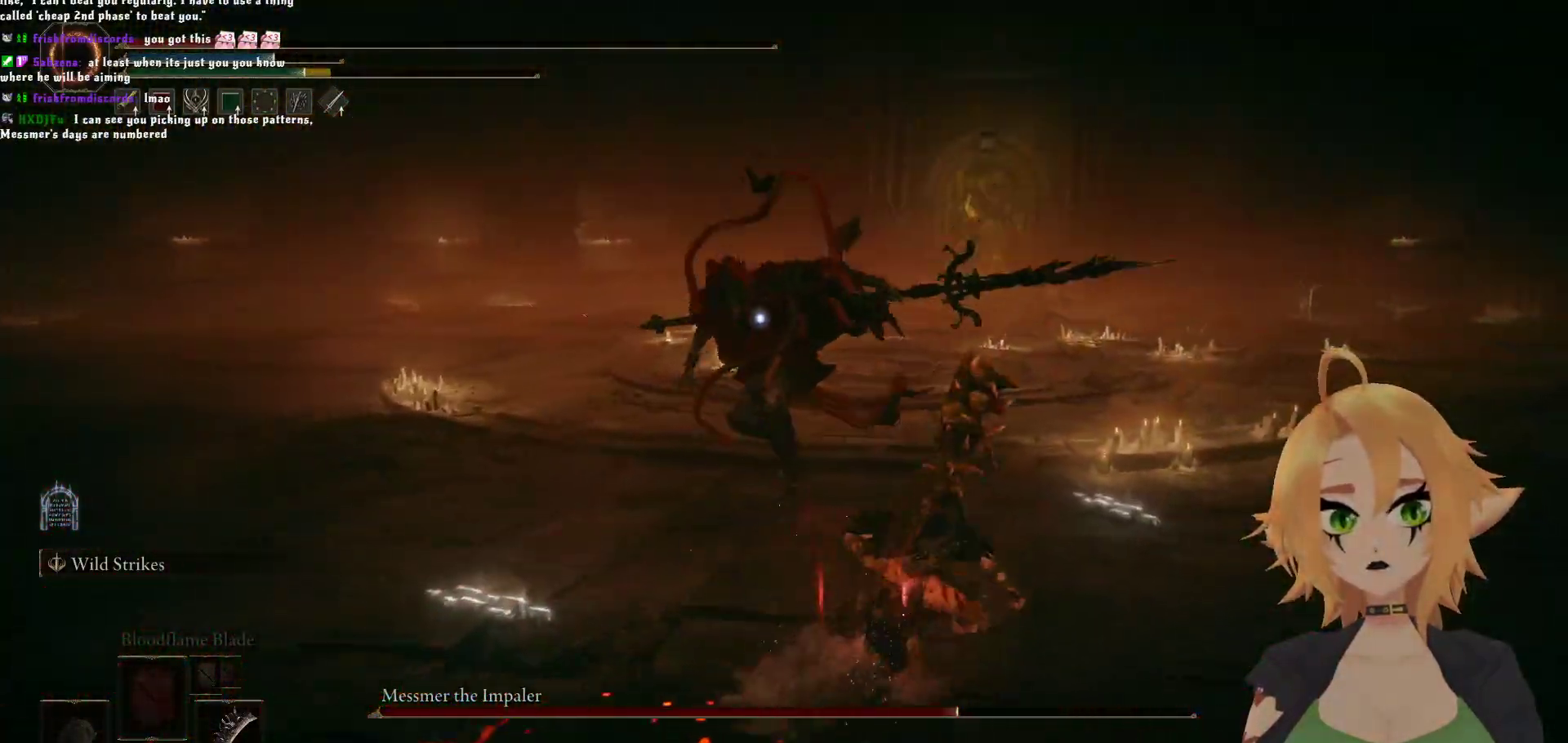
{"buttons": ["A", "R2"], "left_stick": "up", "right_stick": "center", "events": [[117, "B", "down"], [283, "B", "up"], [333, "A", "down"], [400, "R2", "down"]]}
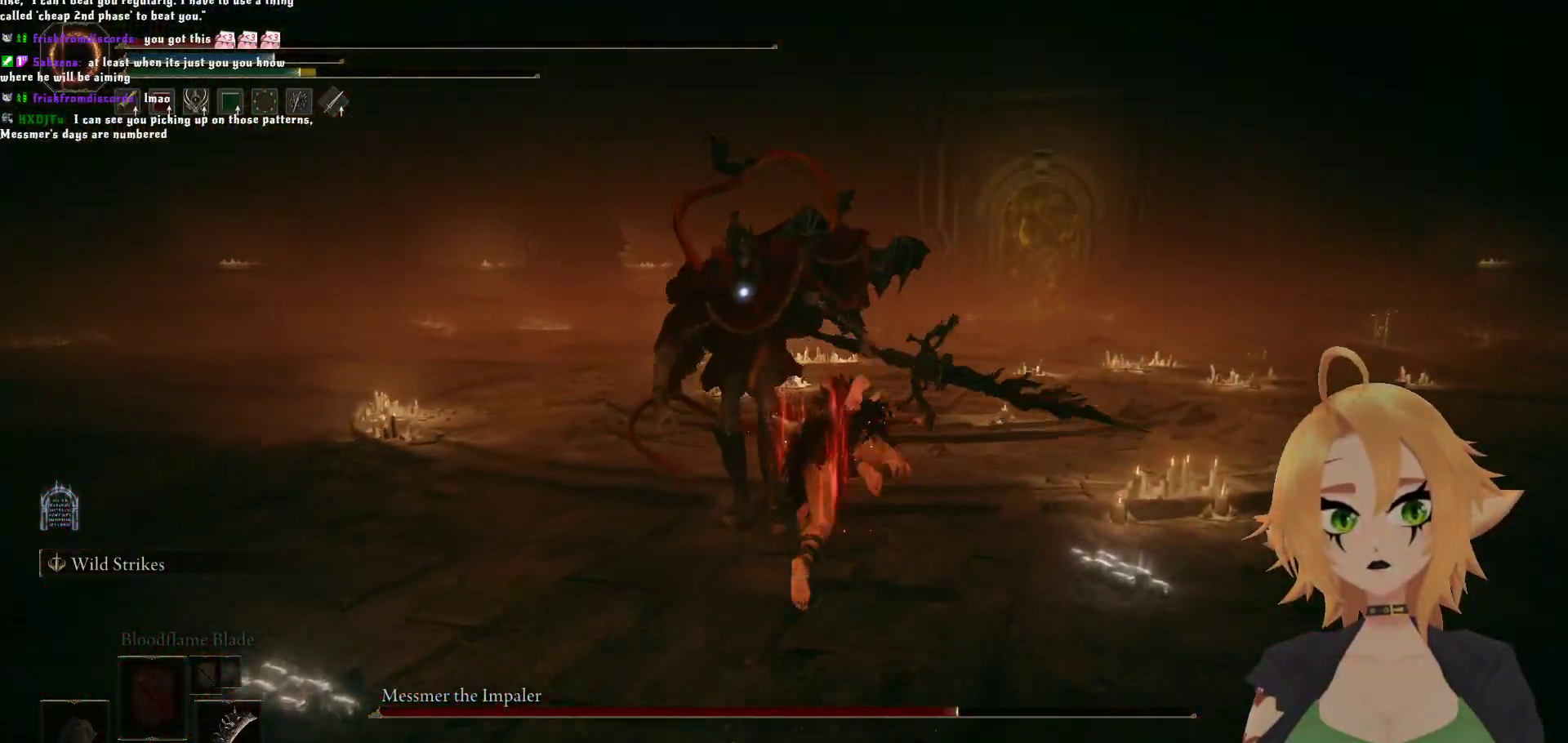
{"buttons": [], "left_stick": "up", "right_stick": "center", "events": [[17, "A", "up"], [233, "R2", "up"]]}
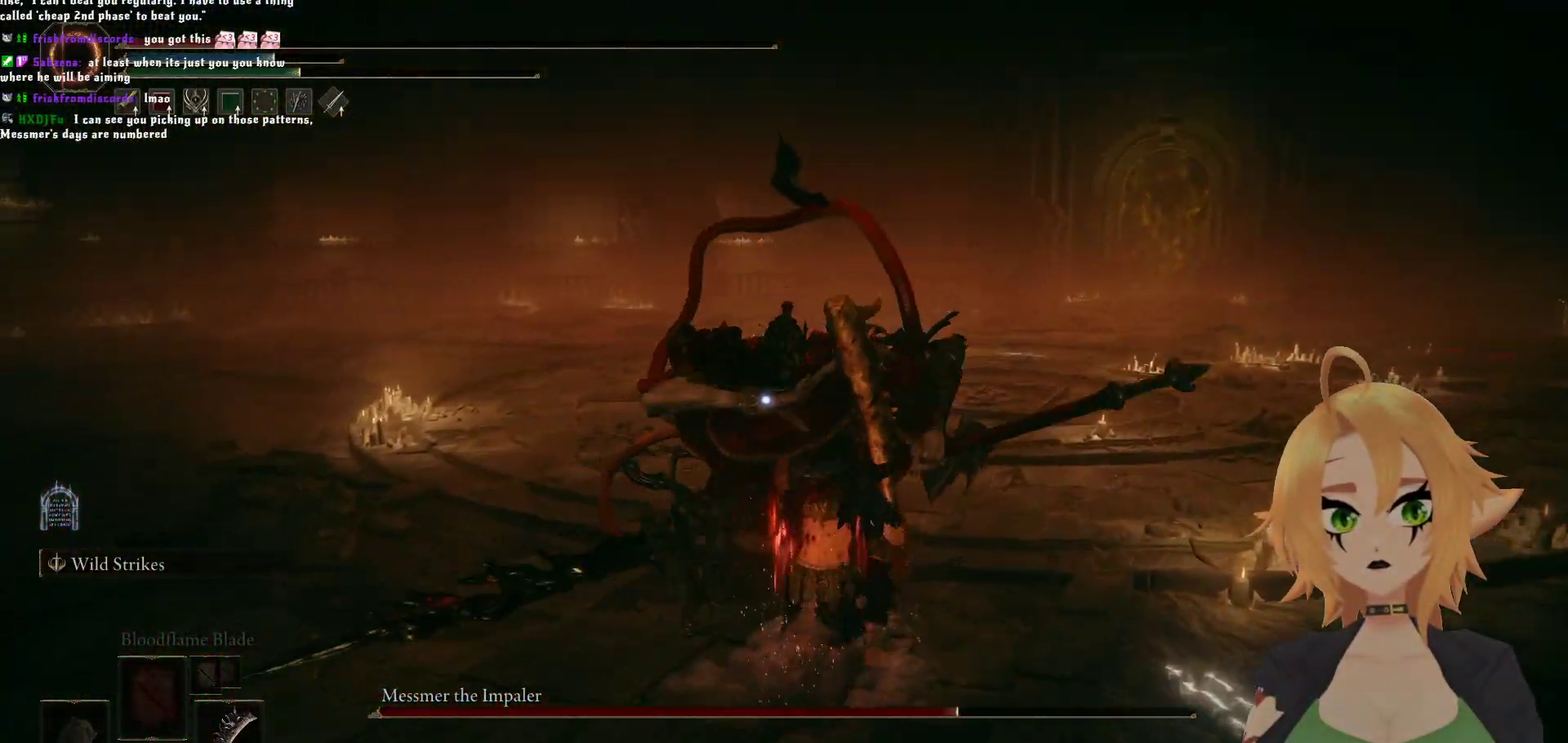
{"buttons": [], "left_stick": "up", "right_stick": "center", "events": [[50, "B", "down"], [200, "B", "up"]]}
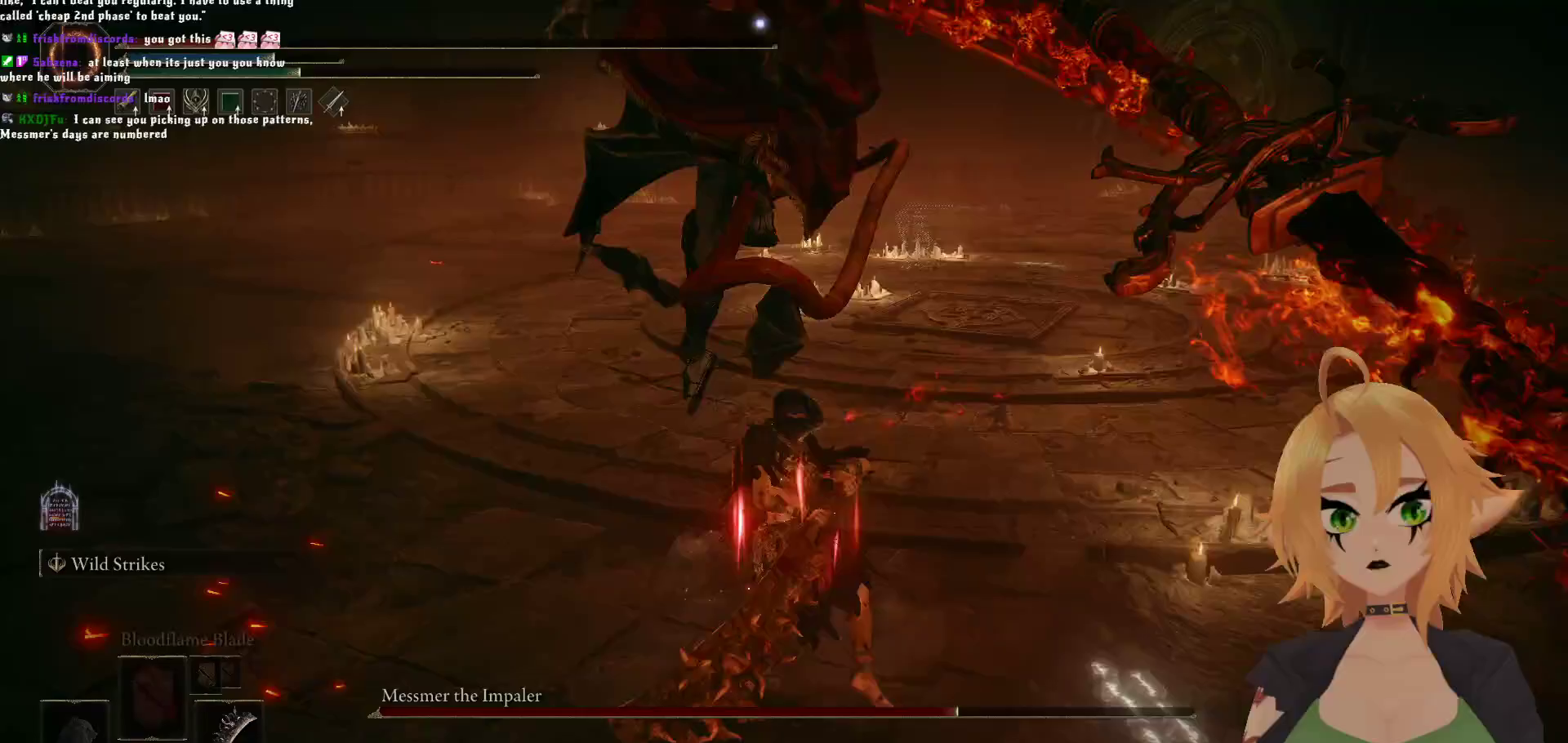
{"buttons": [], "left_stick": "left", "right_stick": "center", "events": [[333, "left_stick", "up-left"], [450, "left_stick", "left"]]}
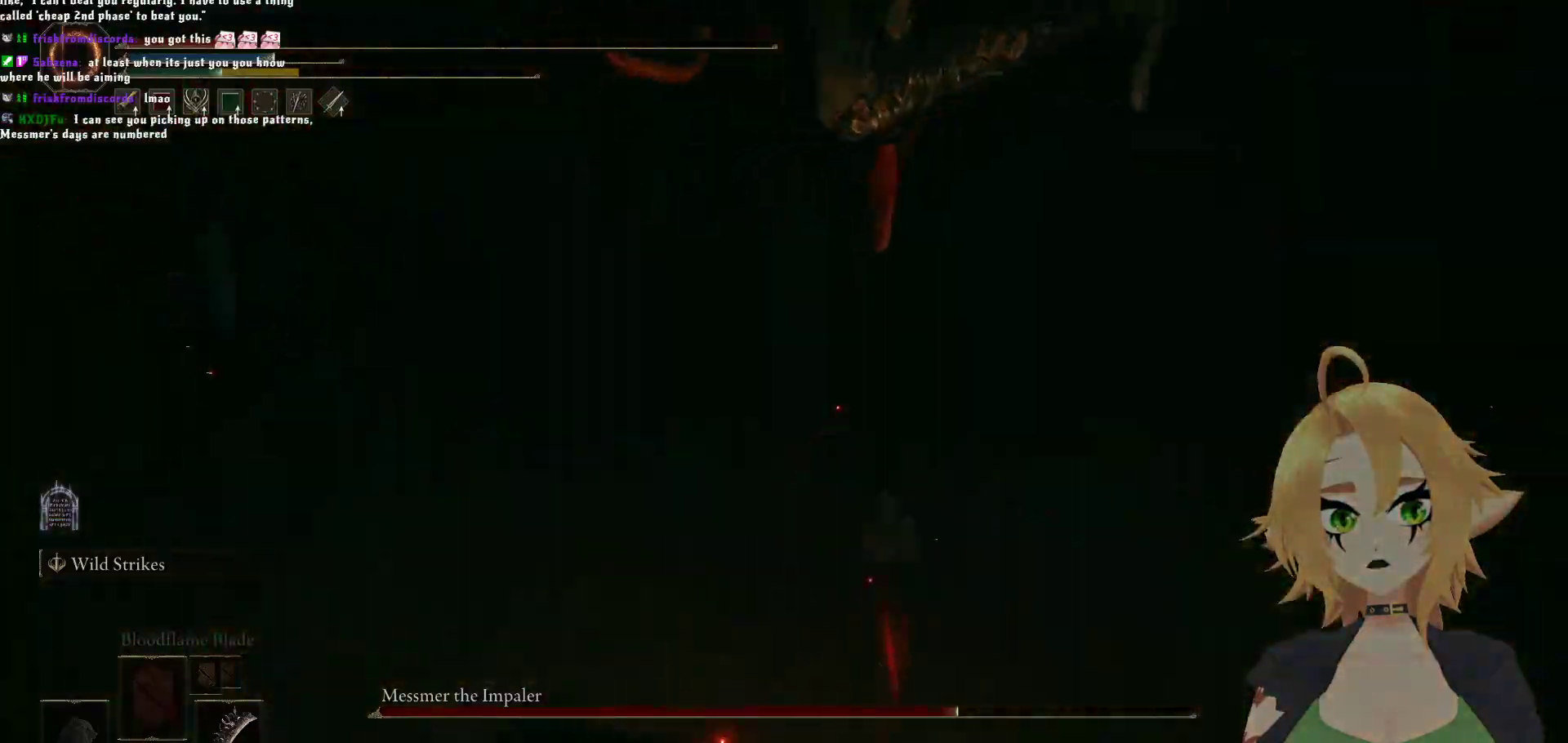
{"buttons": [], "left_stick": "center", "right_stick": "center", "events": [[17, "B", "down"], [33, "left_stick", "down-left"], [183, "B", "up"], [317, "left_stick", "center"]]}
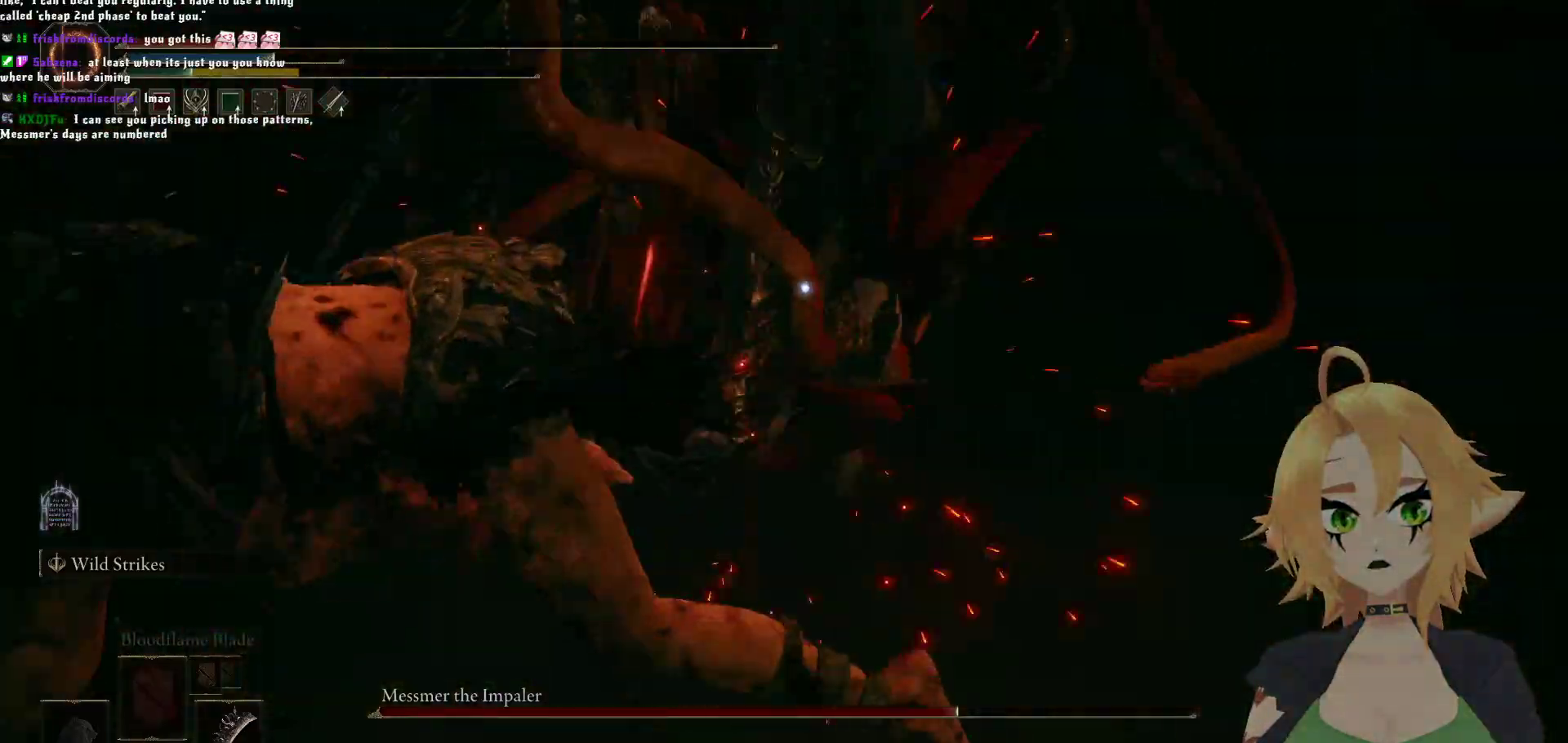
{"buttons": [], "left_stick": "center", "right_stick": "center", "events": []}
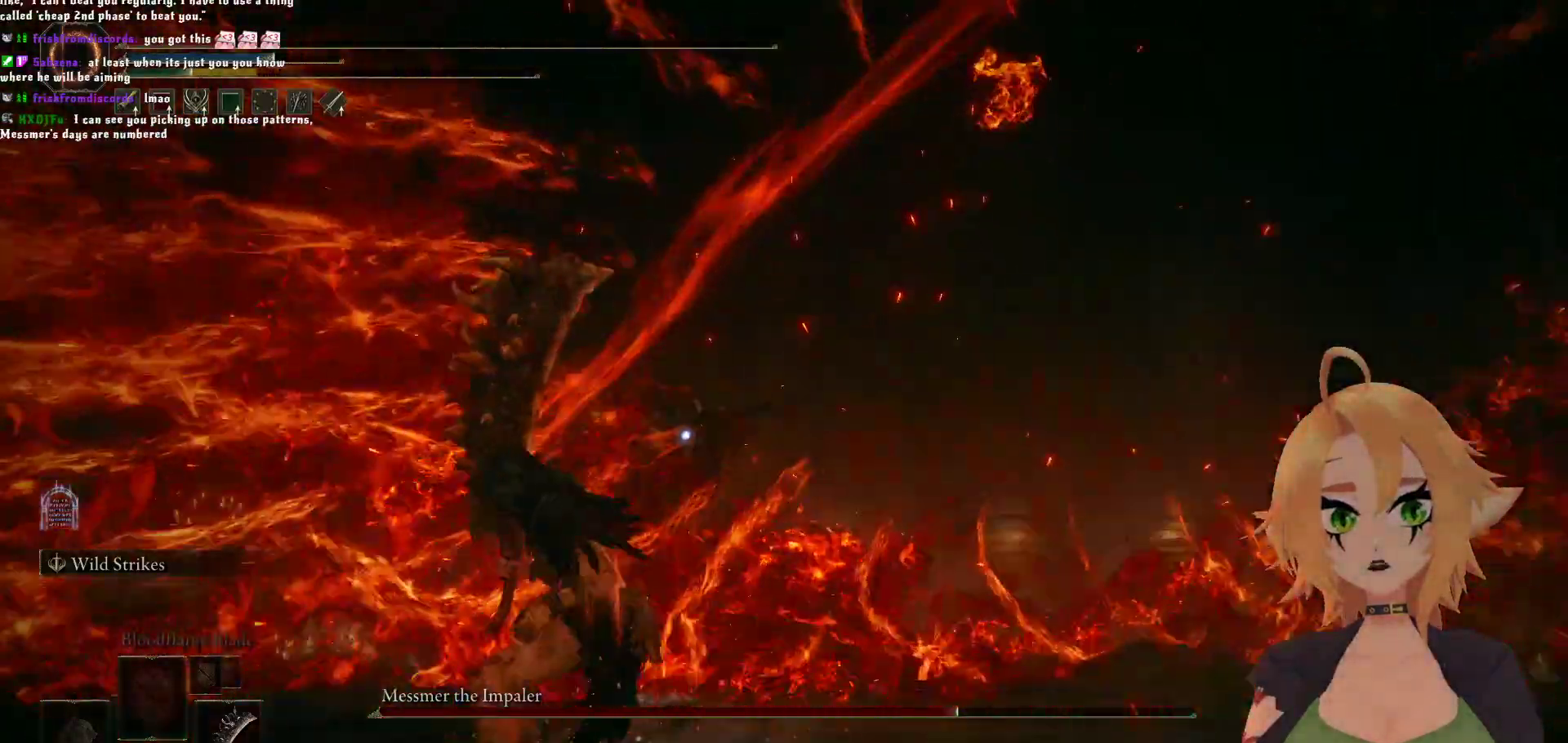
{"buttons": [], "left_stick": "up", "right_stick": "center", "events": [[317, "left_stick", "up"]]}